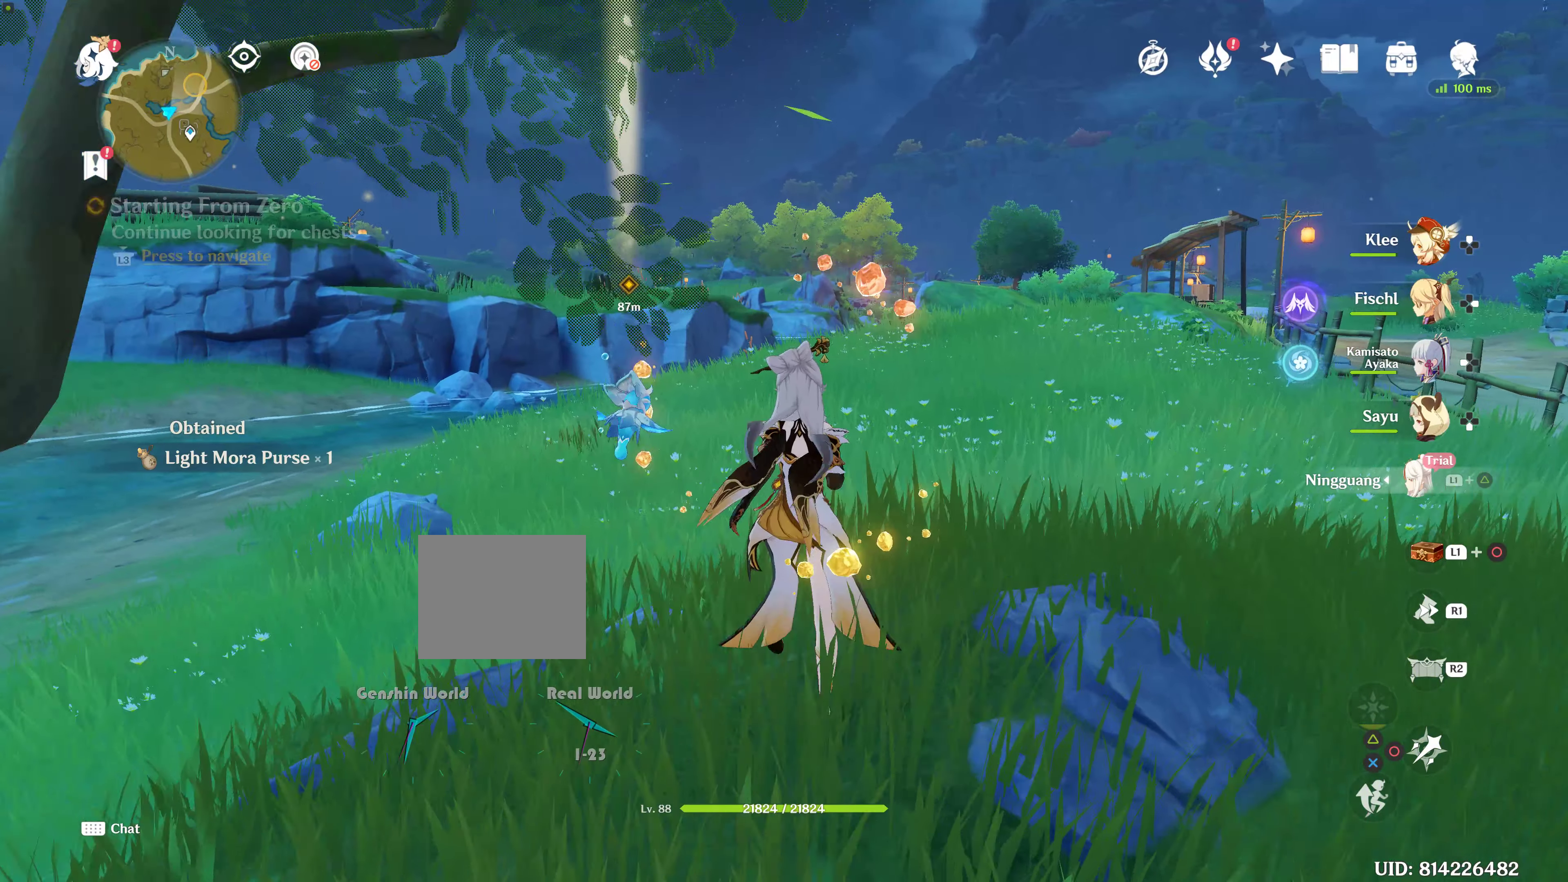
Gameplay with a controller (PlayStation layout); each line is a JSON object with the inputs held at the frame after it. "events" lists button and stick changes between this image and that frame as [ms after this image, input, new state], when the widget could be followed in between. Not read: L2 L3 R3.
{"buttons": ["L1"], "left_stick": "center", "right_stick": "down", "events": [[233, "L1", "down"], [400, "right_stick", "down"]]}
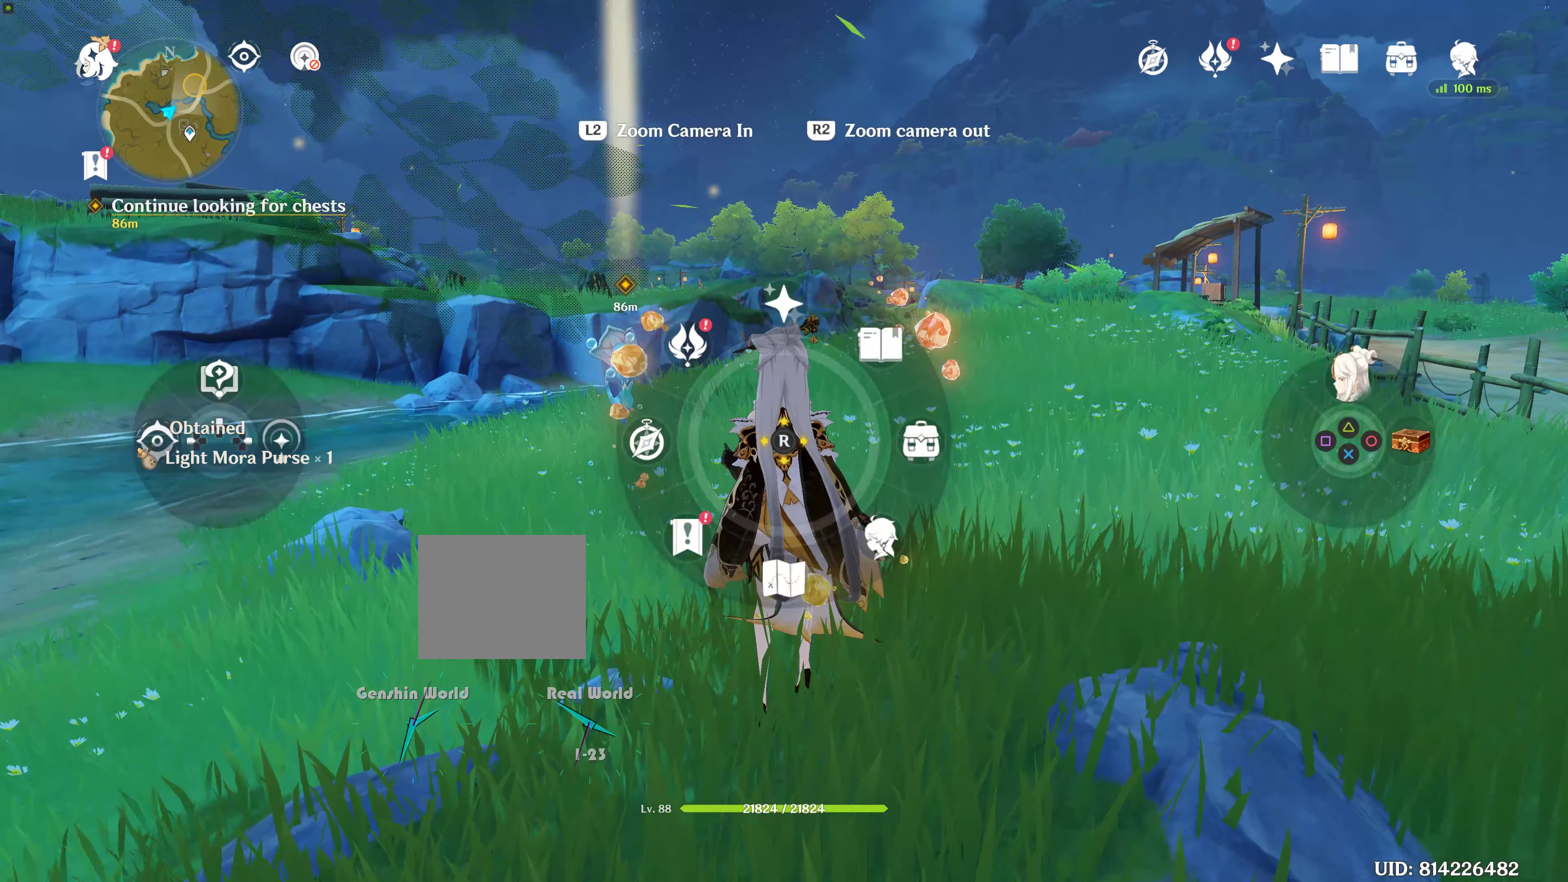
{"buttons": [], "left_stick": "center", "right_stick": "center", "events": [[233, "right_stick", "center"], [283, "left_stick", "down"], [350, "left_stick", "center"], [483, "L1", "up"]]}
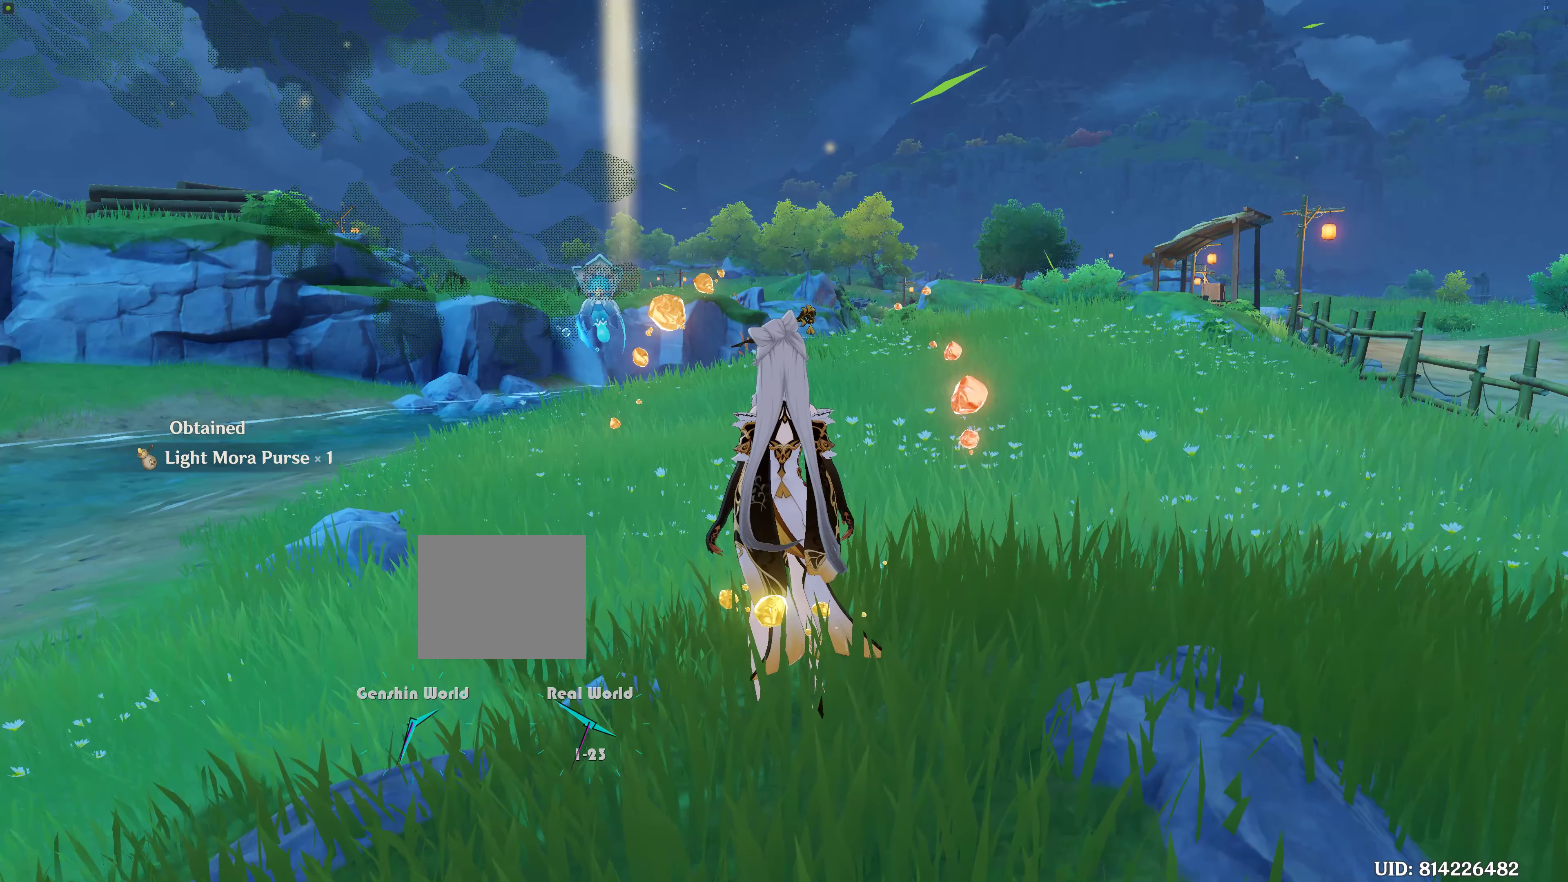
{"buttons": [], "left_stick": "center", "right_stick": "center", "events": []}
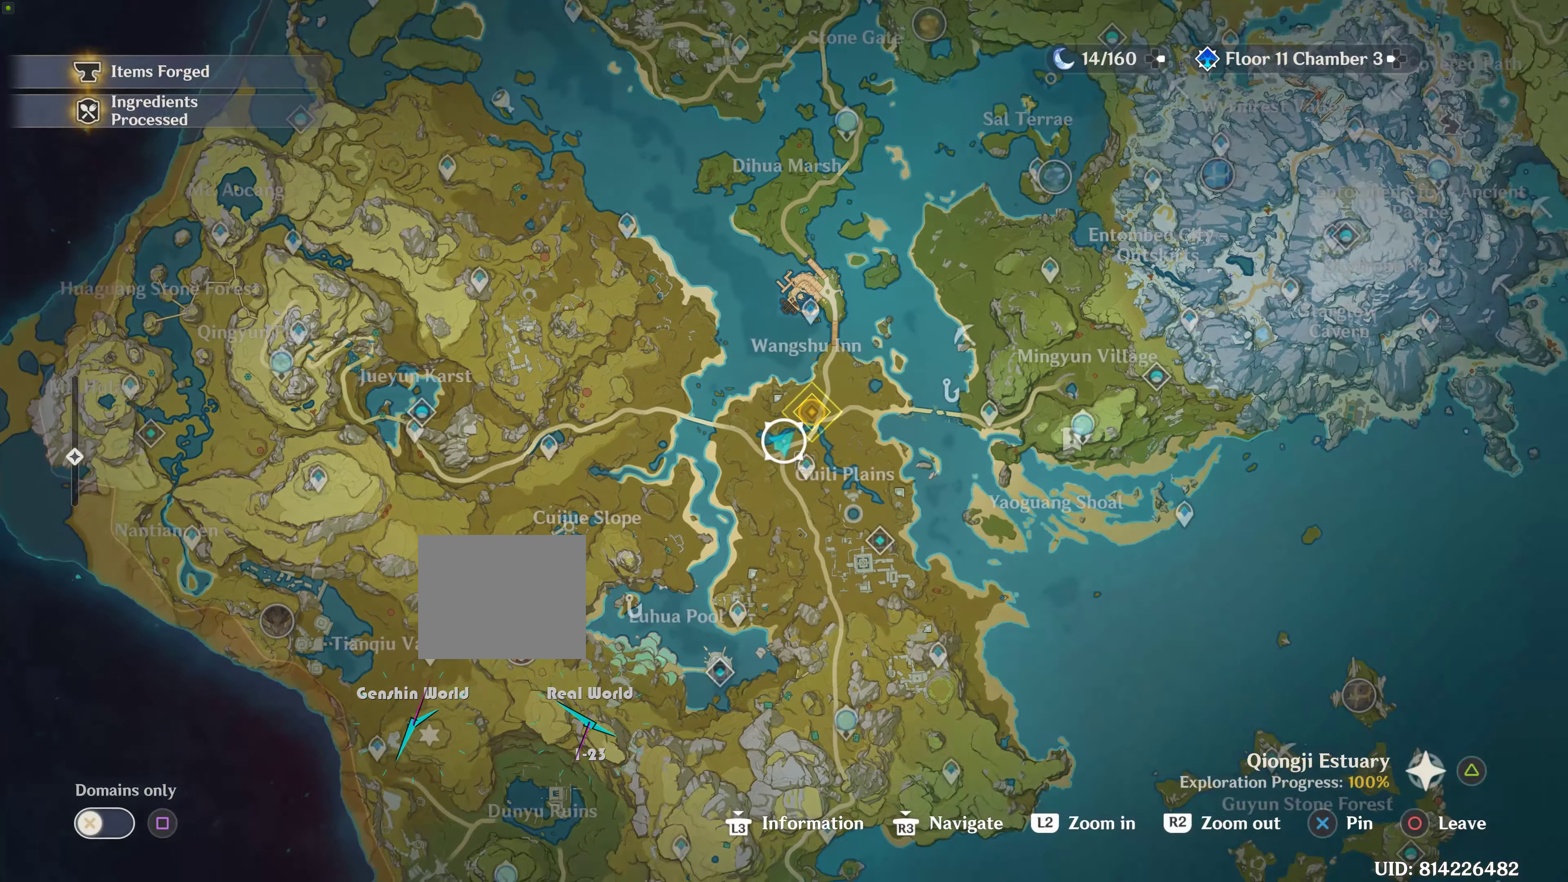
{"buttons": [], "left_stick": "center", "right_stick": "center", "events": []}
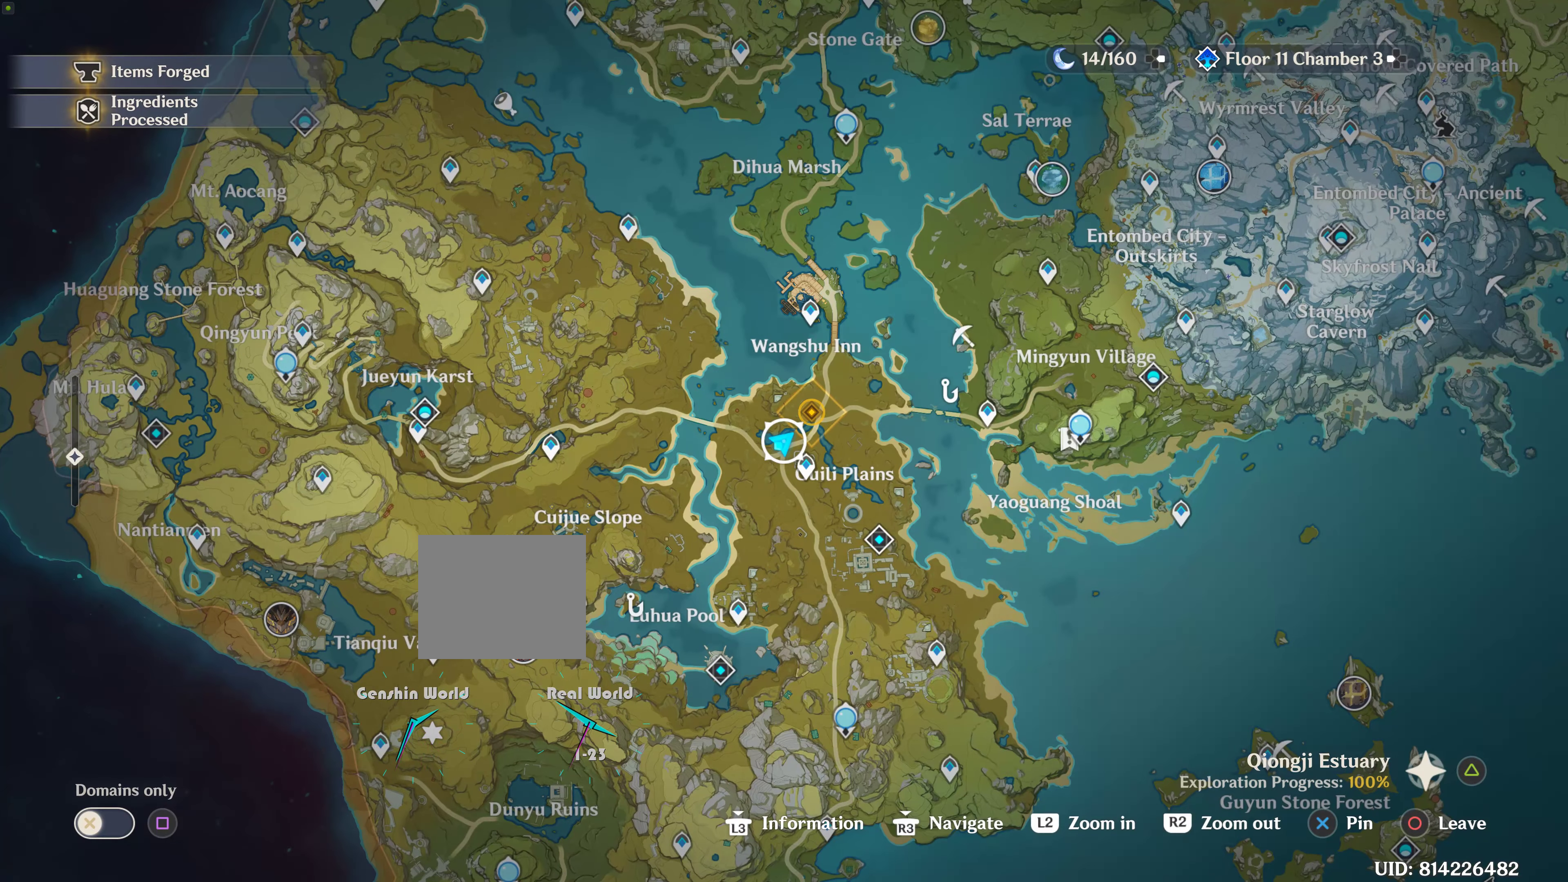
{"buttons": [], "left_stick": "center", "right_stick": "center", "events": []}
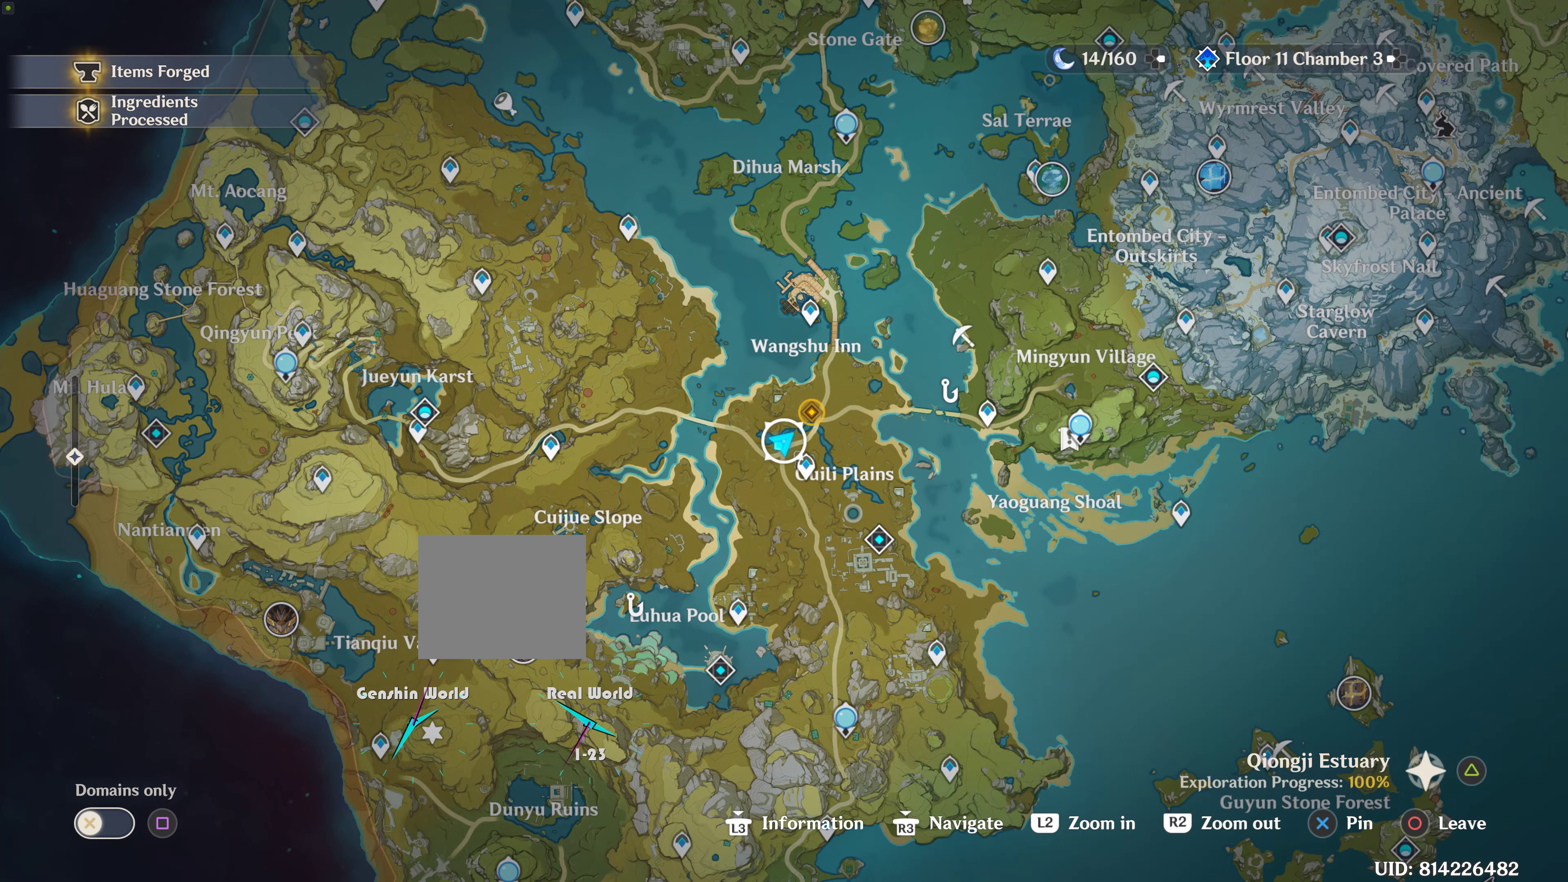
{"buttons": [], "left_stick": "center", "right_stick": "center", "events": [[133, "CIRCLE", "down"], [283, "CIRCLE", "up"]]}